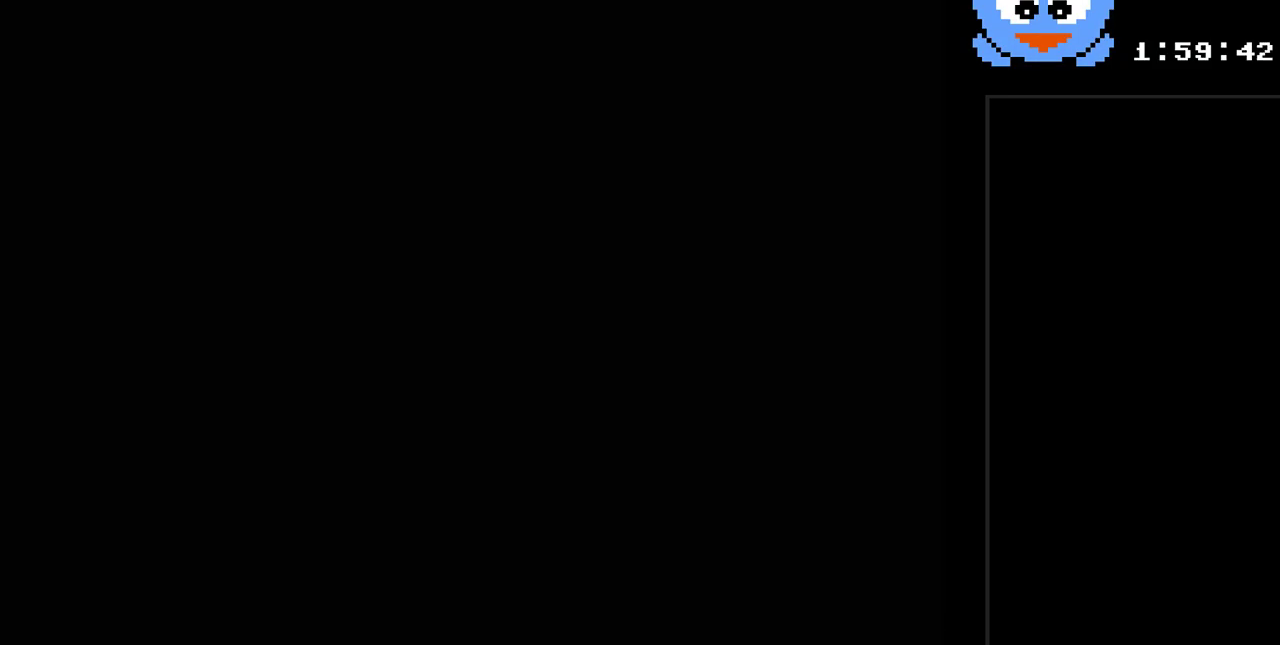
Gameplay with a controller (Nintendo layout); each line is a JSON object with the inputs held at the frame after it. "events" lists button and stick changes between this image and that frame as [ms after this image, input, new state], when the widget could be followed in between. Not read: L3 R3.
{"buttons": ["Y", "DPAD_LEFT"], "events": [[17, "Y", "down"], [100, "DPAD_LEFT", "down"]]}
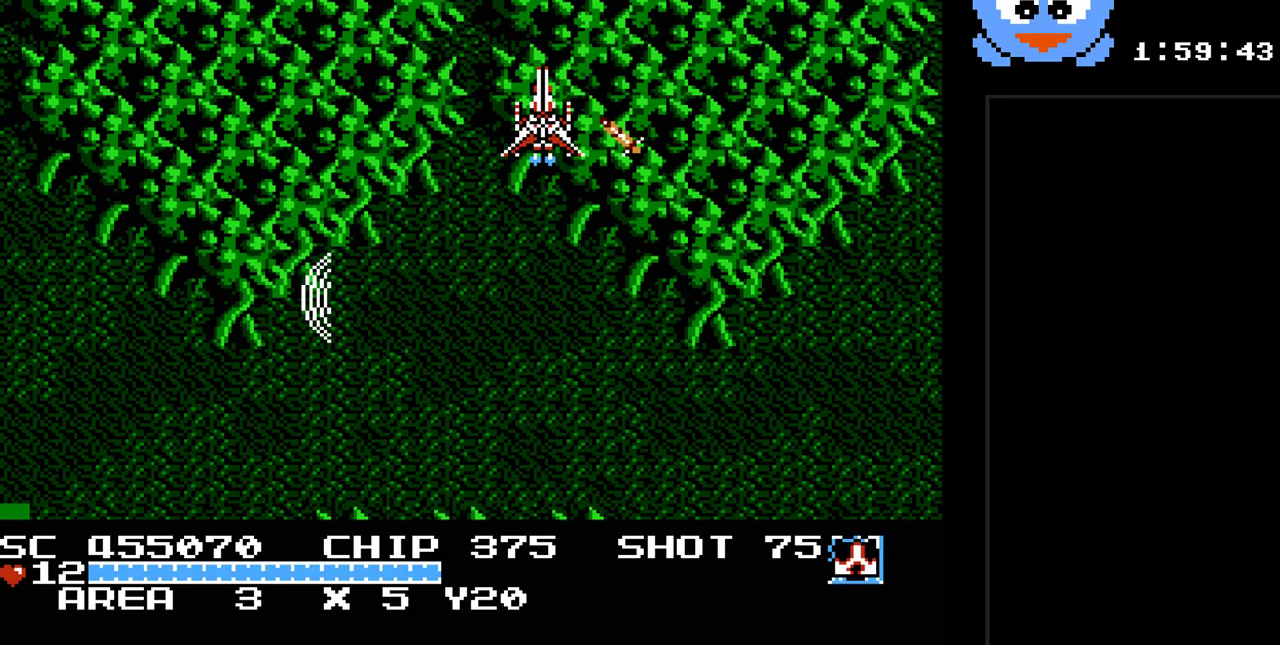
{"buttons": ["Y", "DPAD_RIGHT"], "events": [[17, "DPAD_DOWN", "down"], [317, "DPAD_LEFT", "up"], [400, "DPAD_RIGHT", "down"], [467, "DPAD_DOWN", "up"]]}
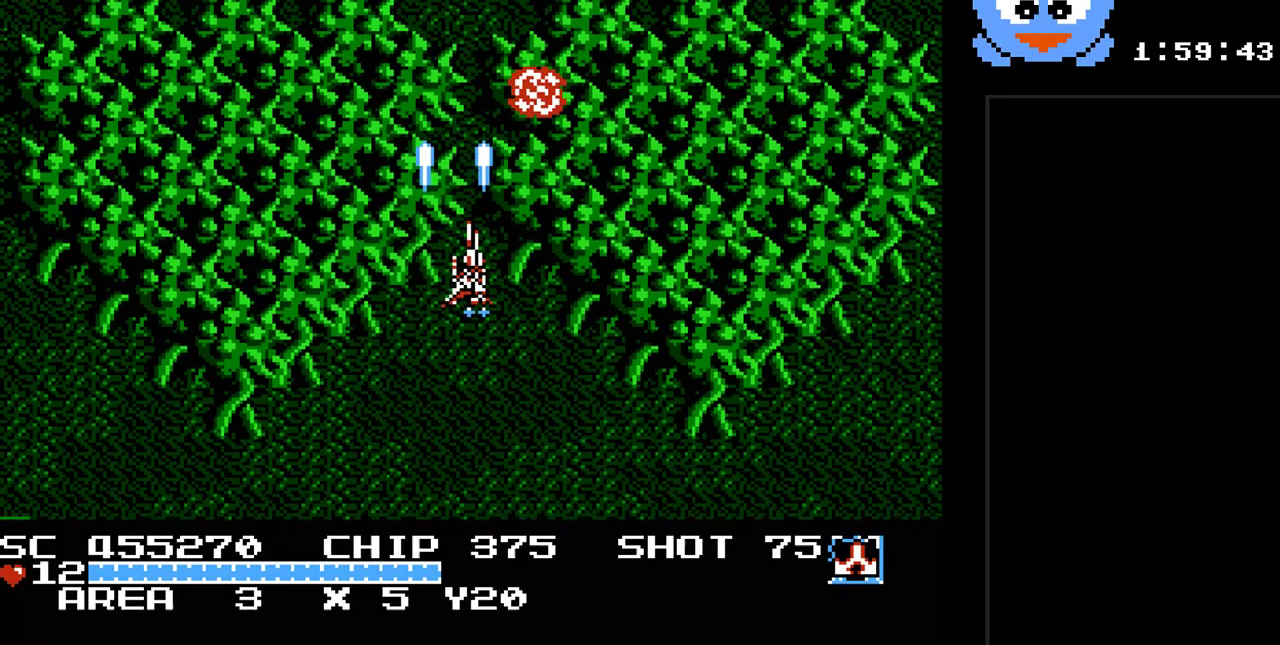
{"buttons": ["Y"], "events": [[283, "DPAD_RIGHT", "up"]]}
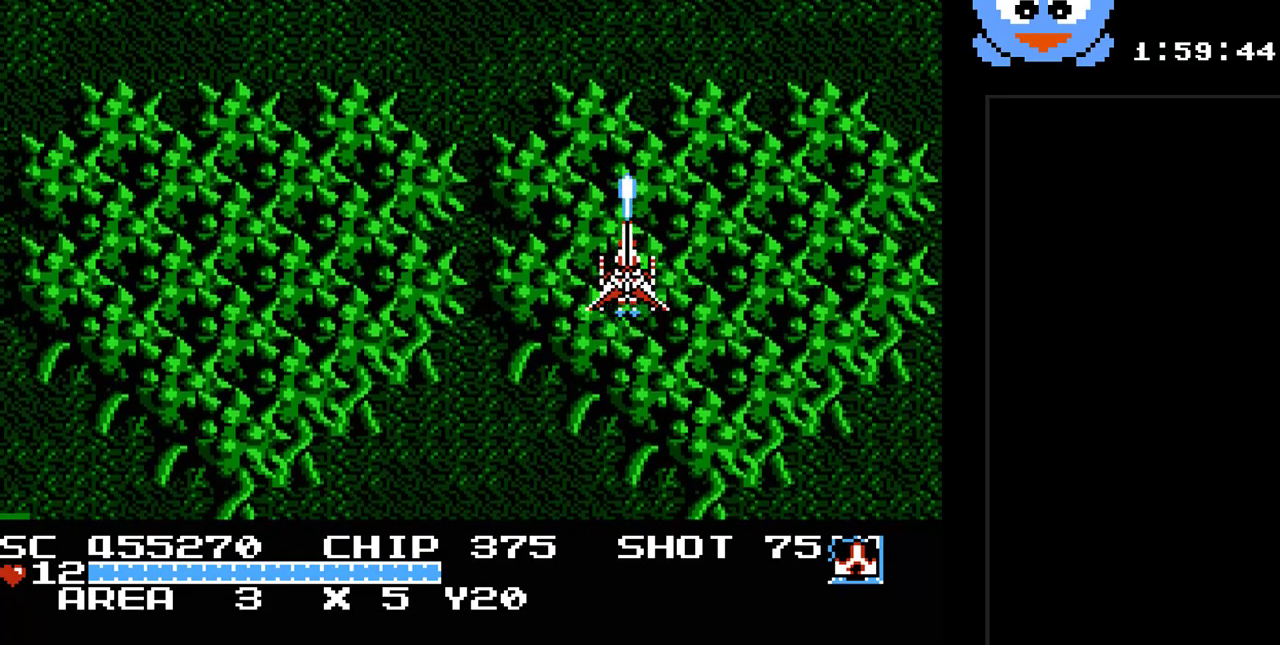
{"buttons": ["Y", "DPAD_LEFT"], "events": [[267, "DPAD_LEFT", "down"]]}
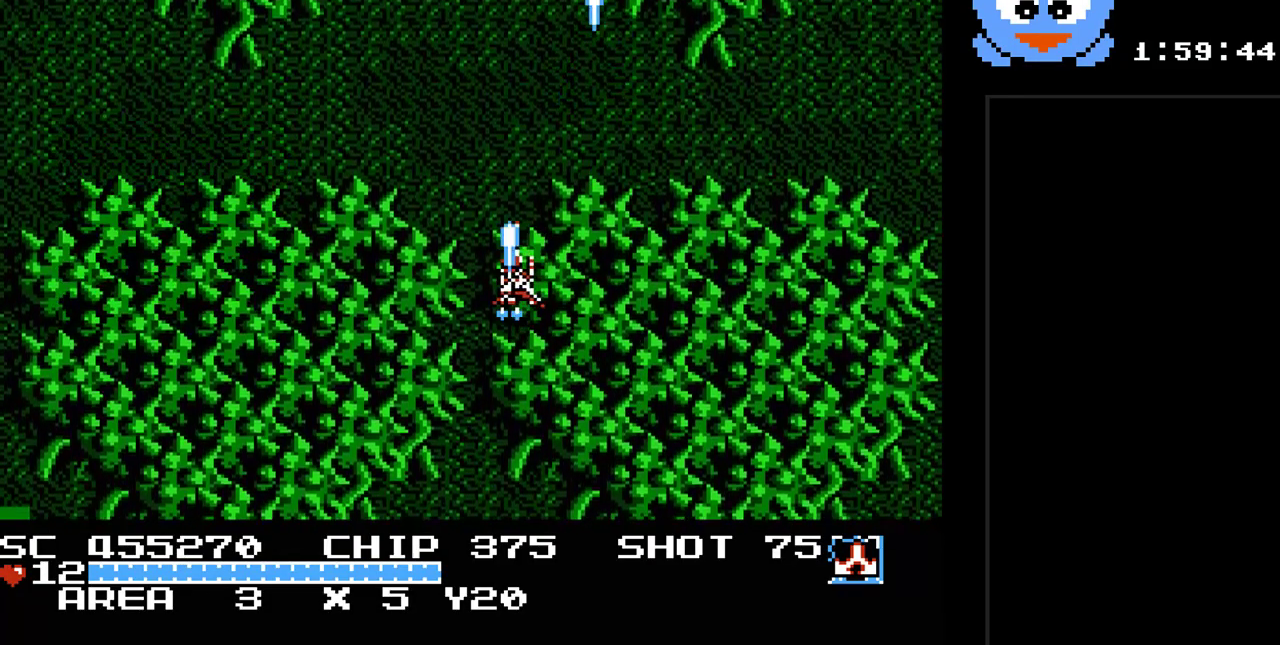
{"buttons": ["Y"], "events": [[67, "DPAD_UP", "down"], [83, "DPAD_LEFT", "up"], [183, "DPAD_LEFT", "down"], [250, "DPAD_UP", "up"], [483, "DPAD_LEFT", "up"]]}
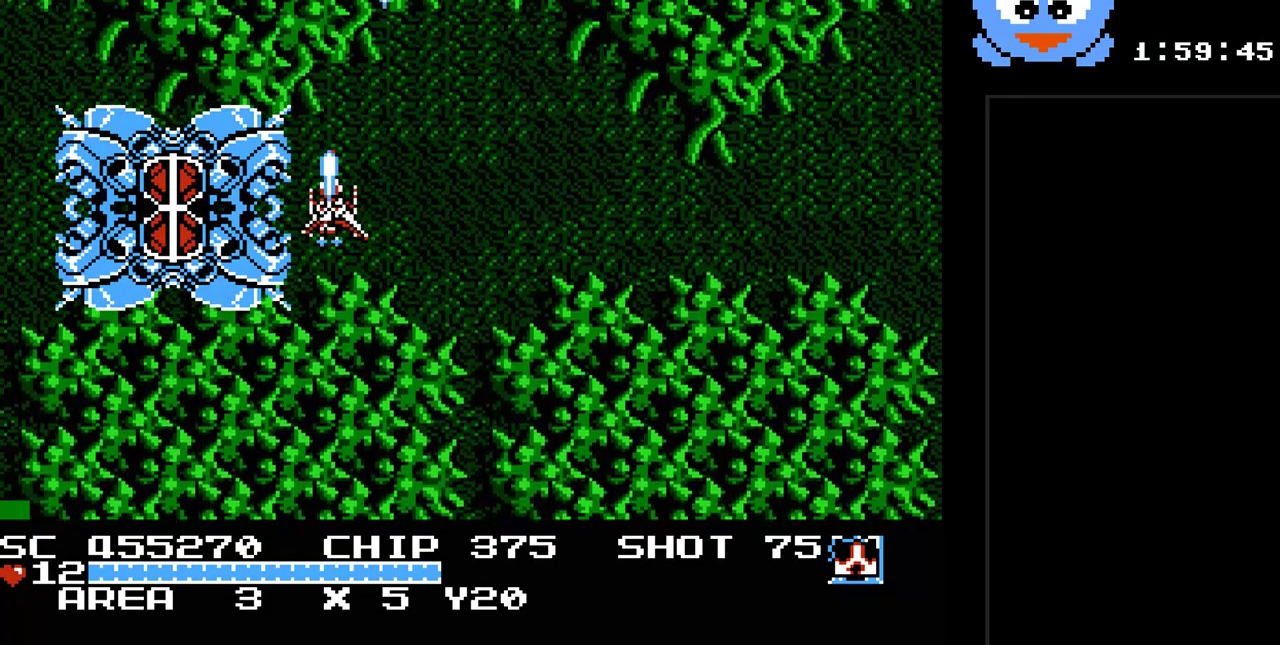
{"buttons": ["B", "Y"], "events": [[67, "B", "down"]]}
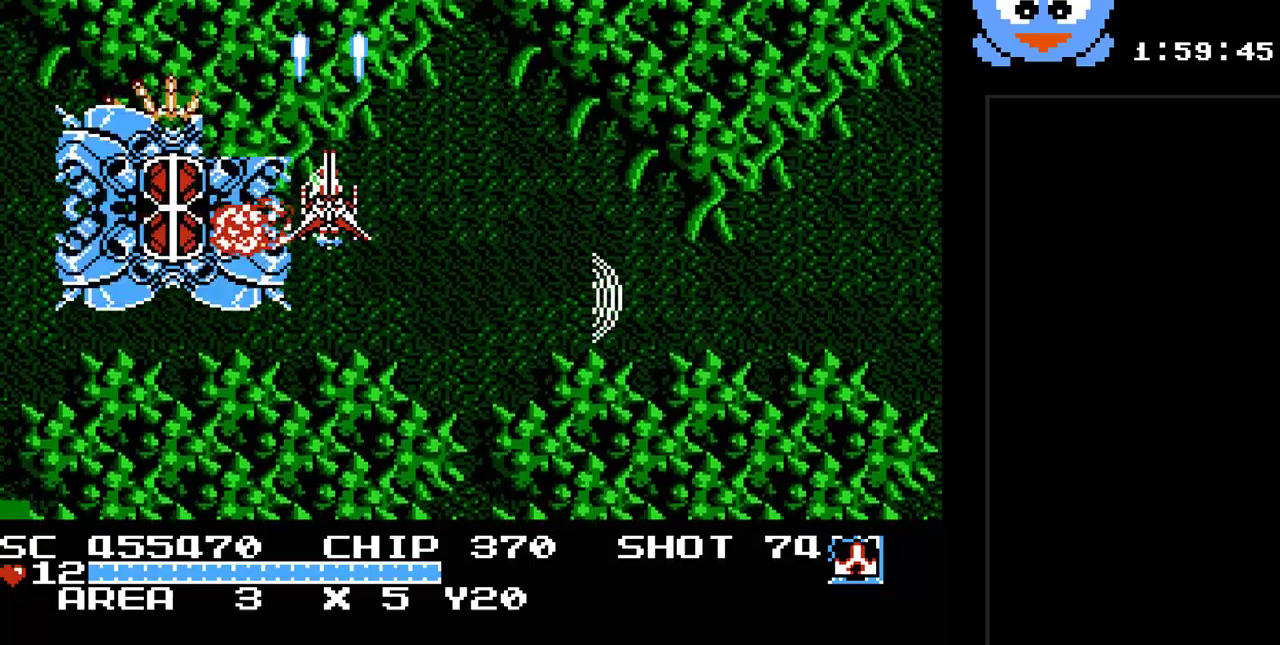
{"buttons": ["B", "Y"], "events": []}
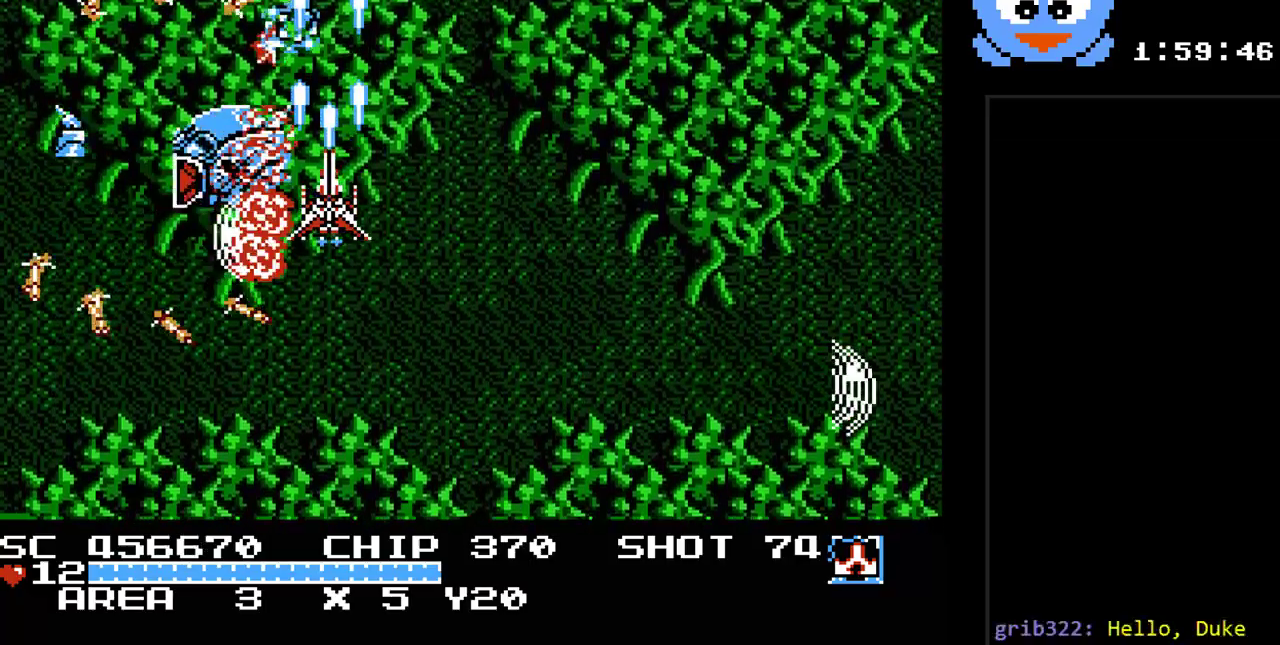
{"buttons": ["B", "Y"], "events": []}
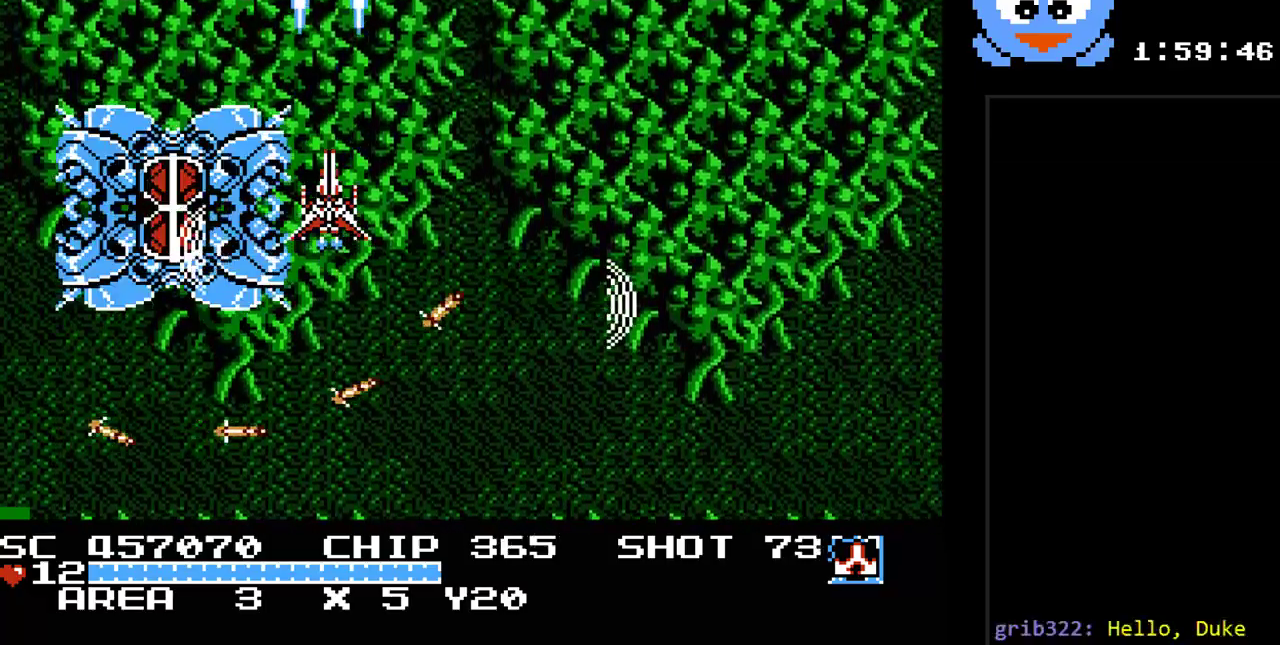
{"buttons": ["B", "Y"], "events": []}
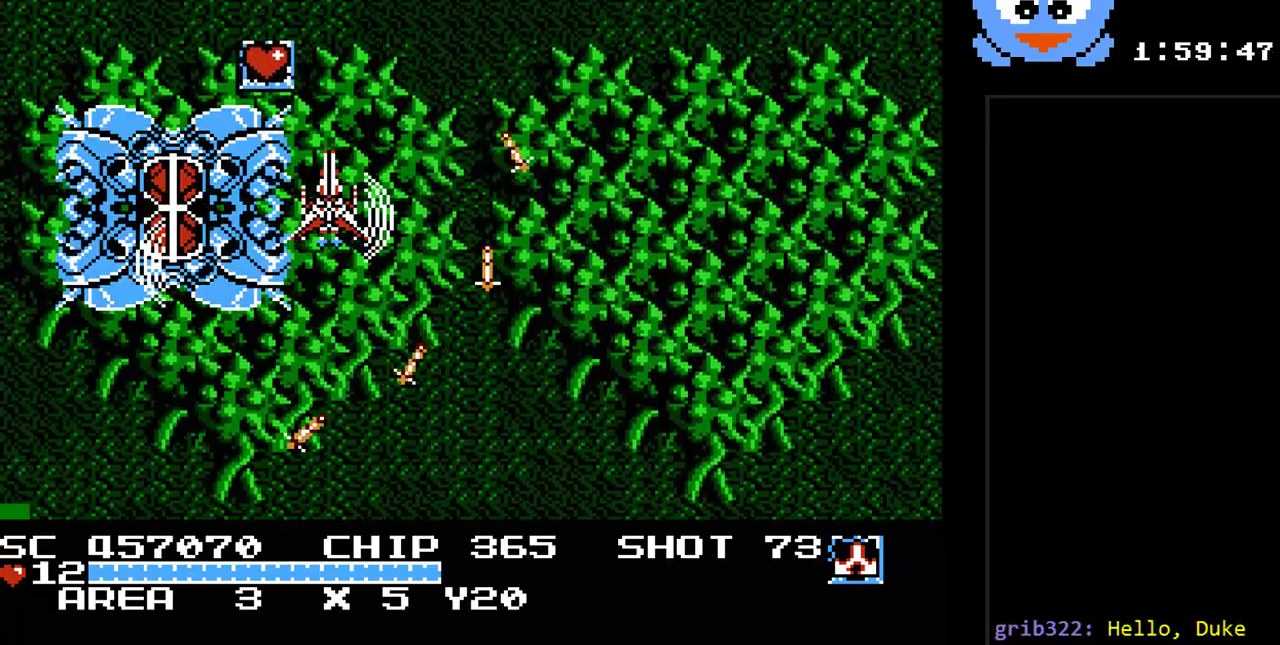
{"buttons": ["Y", "DPAD_UP", "DPAD_LEFT"], "events": [[400, "DPAD_LEFT", "down"], [400, "DPAD_UP", "down"], [467, "B", "up"]]}
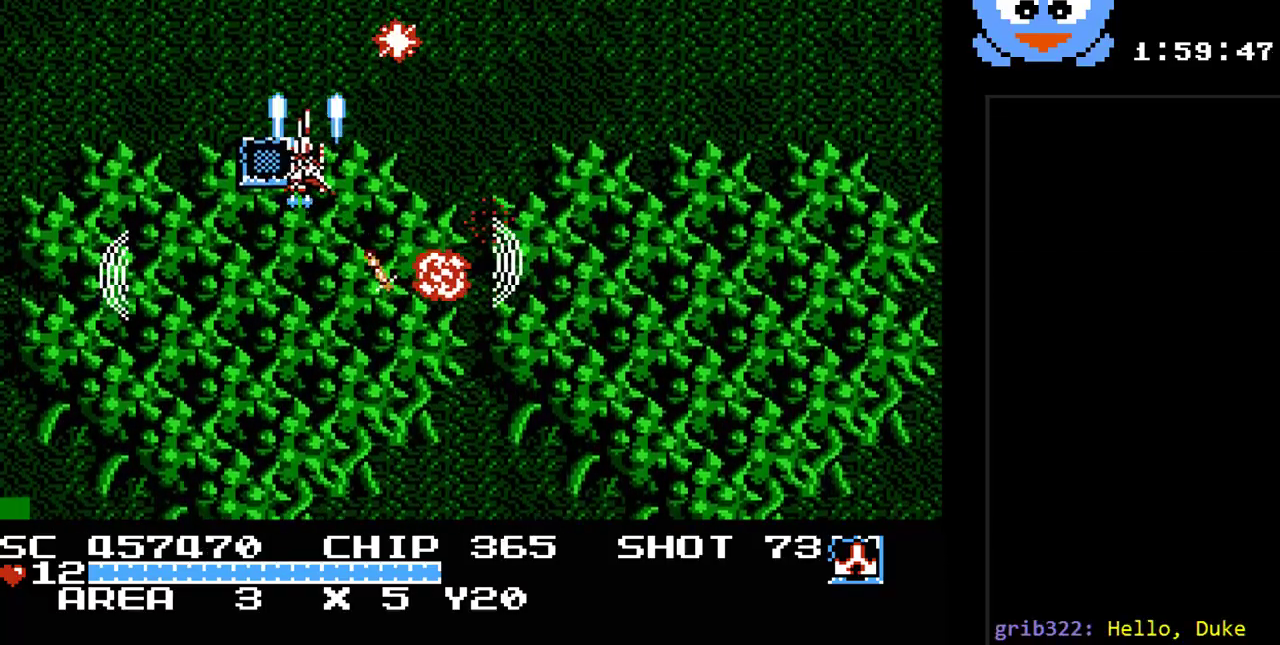
{"buttons": ["Y", "DPAD_DOWN", "DPAD_RIGHT"], "events": [[67, "DPAD_UP", "up"], [133, "DPAD_DOWN", "down"], [283, "DPAD_LEFT", "up"], [450, "DPAD_RIGHT", "down"]]}
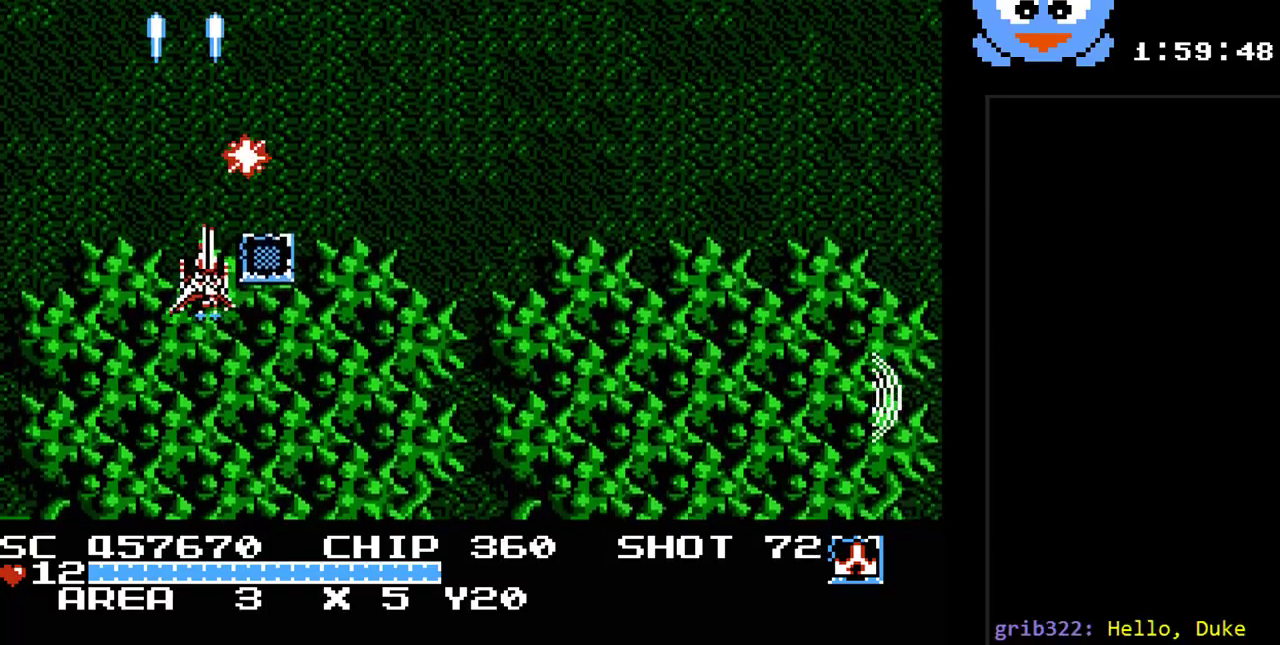
{"buttons": ["Y", "DPAD_RIGHT"], "events": [[300, "DPAD_DOWN", "up"]]}
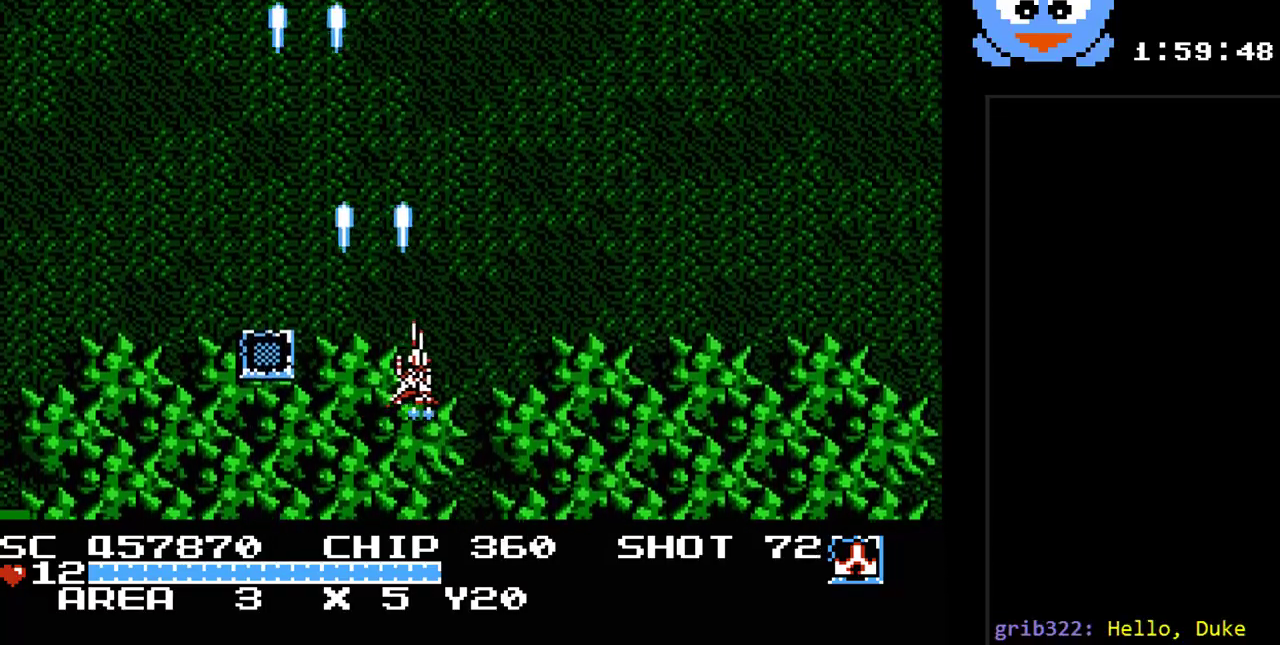
{"buttons": ["Y"], "events": [[350, "DPAD_RIGHT", "up"]]}
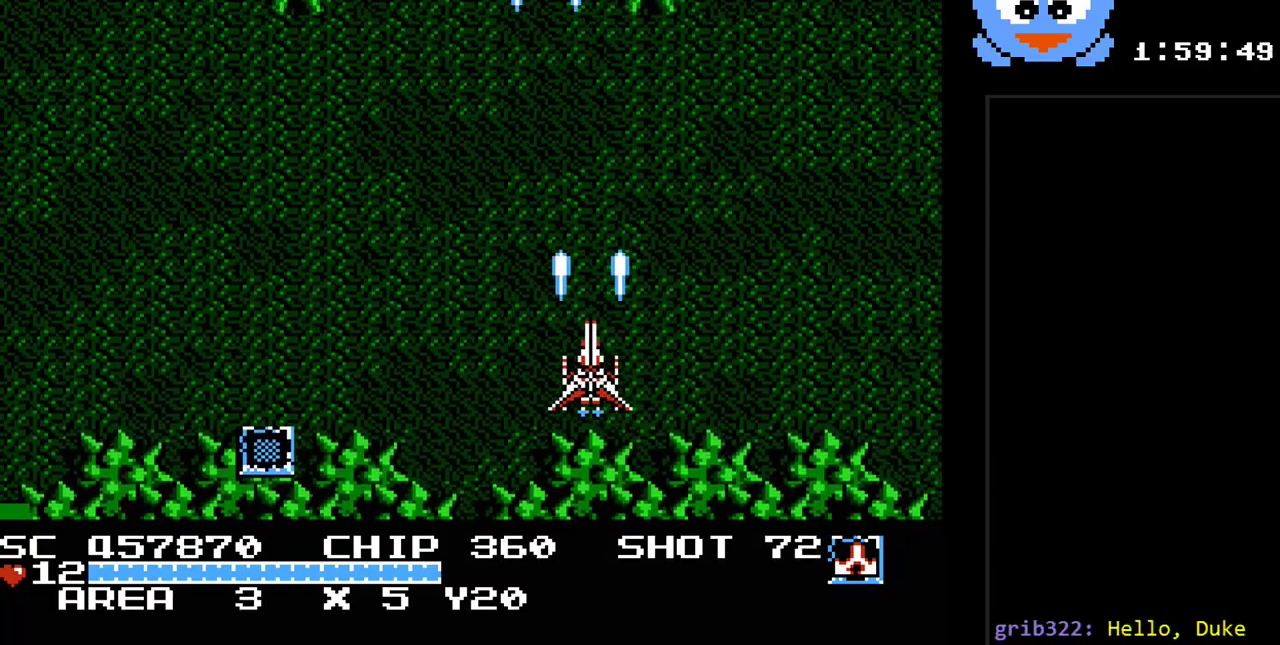
{"buttons": ["Y", "DPAD_UP", "DPAD_LEFT"], "events": [[483, "DPAD_LEFT", "down"], [483, "DPAD_UP", "down"]]}
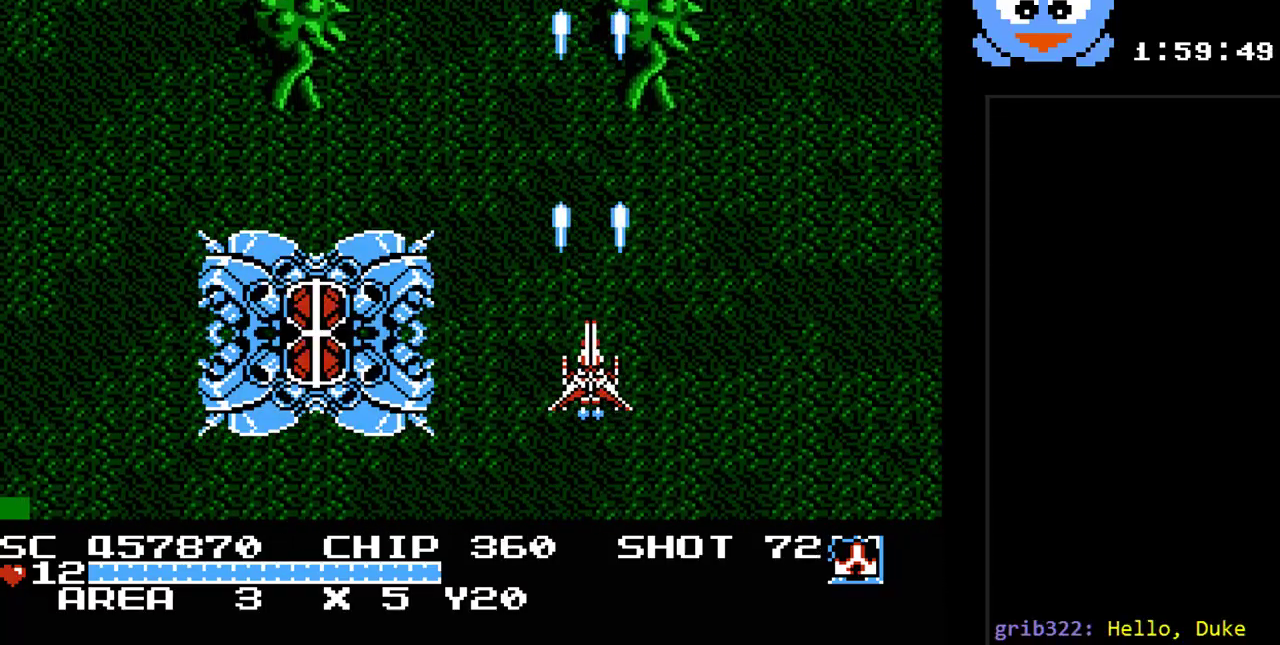
{"buttons": ["Y"], "events": [[150, "DPAD_UP", "up"], [250, "DPAD_LEFT", "up"]]}
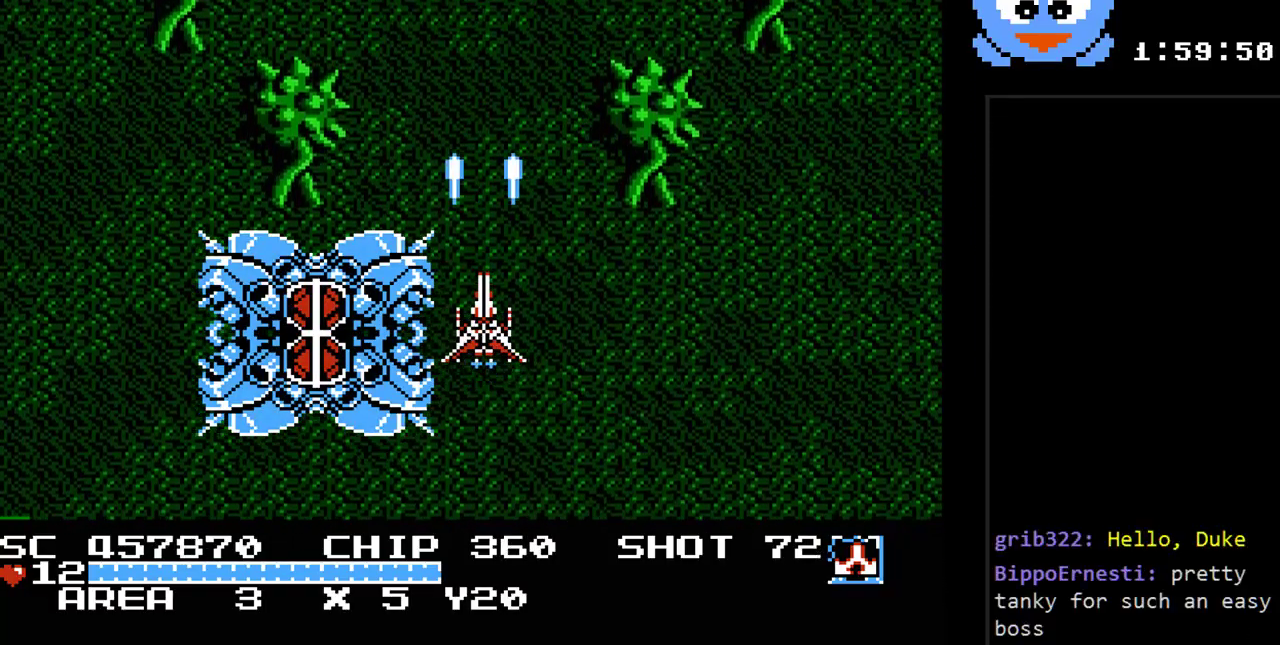
{"buttons": ["B", "Y"], "events": [[133, "B", "down"]]}
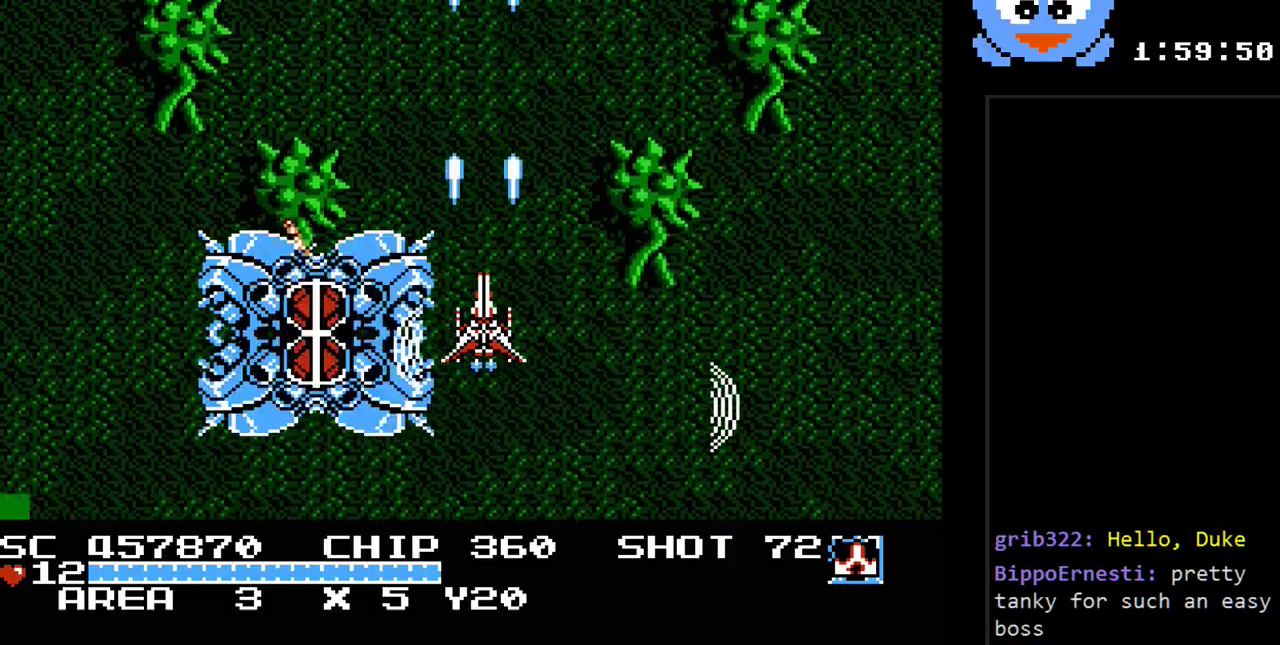
{"buttons": ["B", "Y"], "events": []}
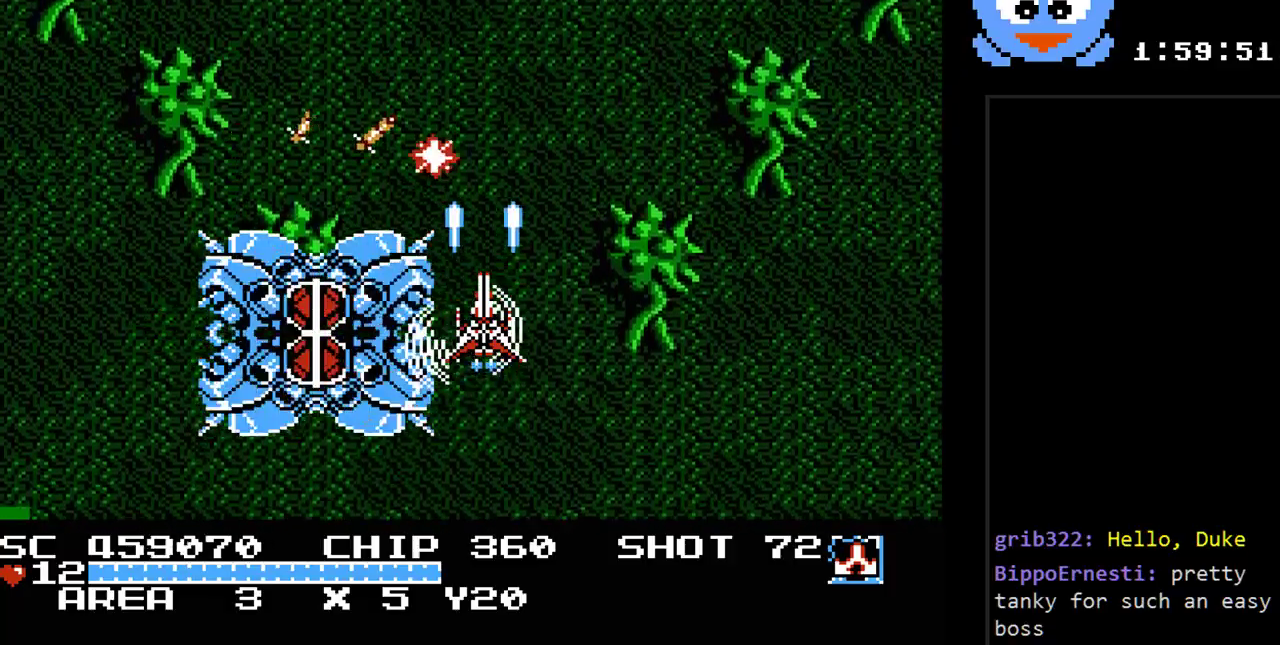
{"buttons": ["B", "Y"], "events": []}
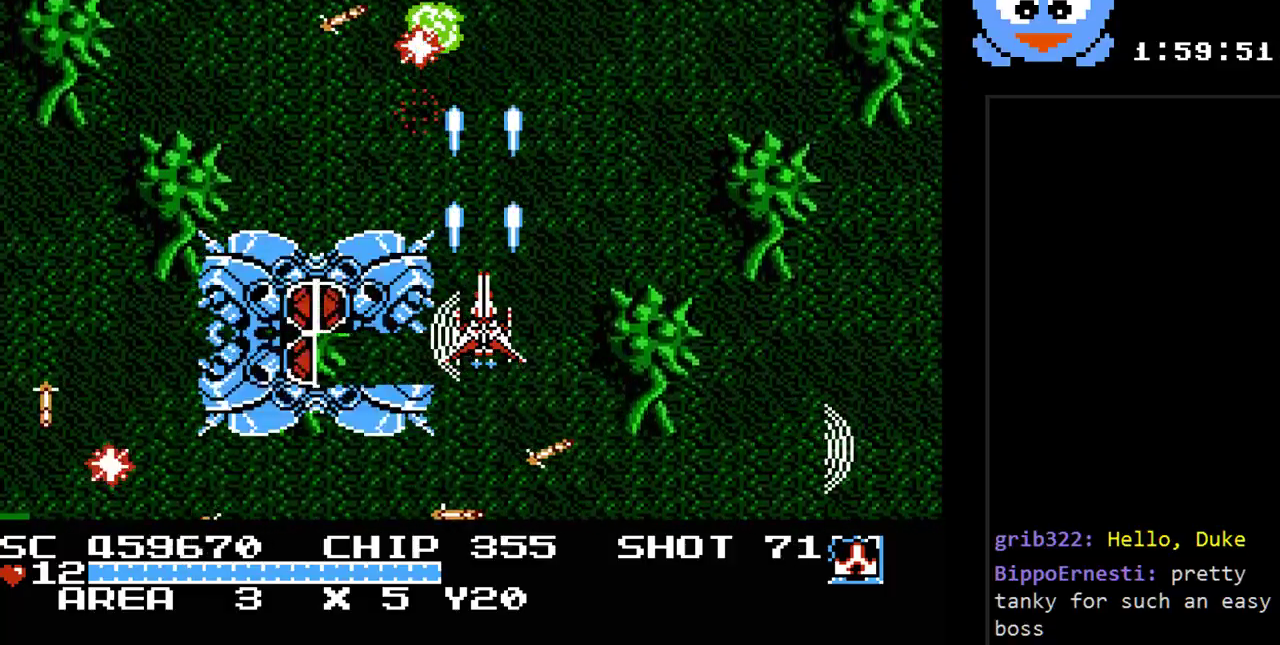
{"buttons": ["B", "Y"], "events": []}
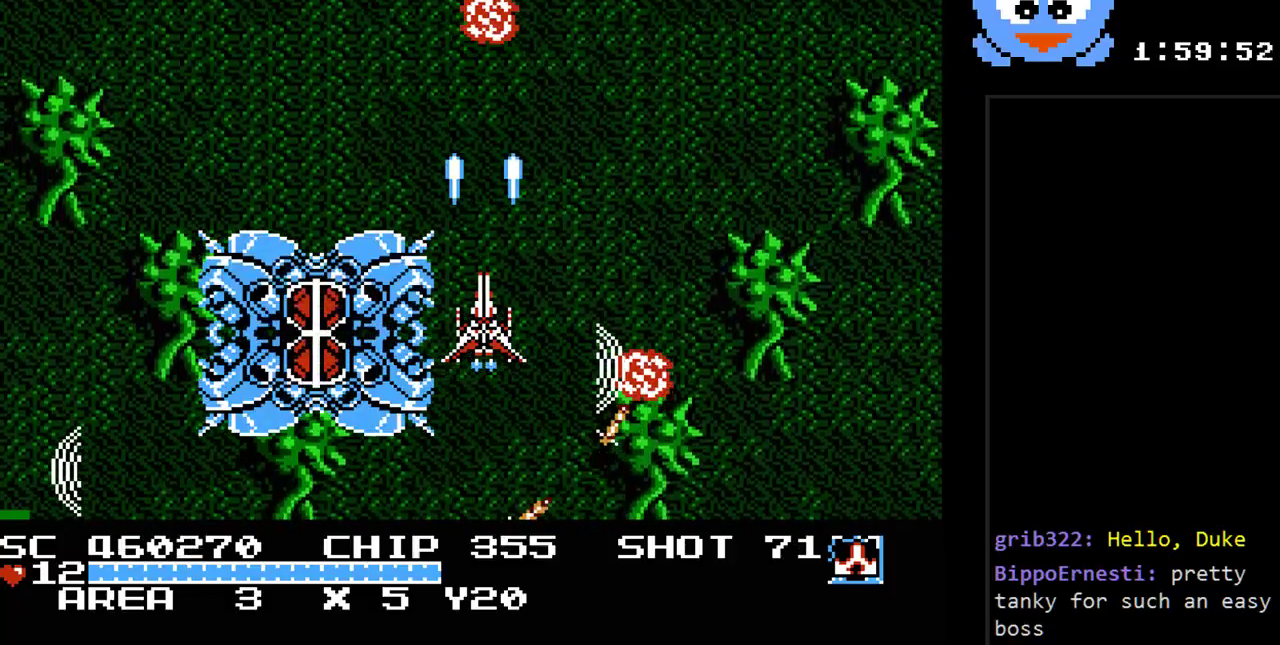
{"buttons": ["B", "Y"], "events": []}
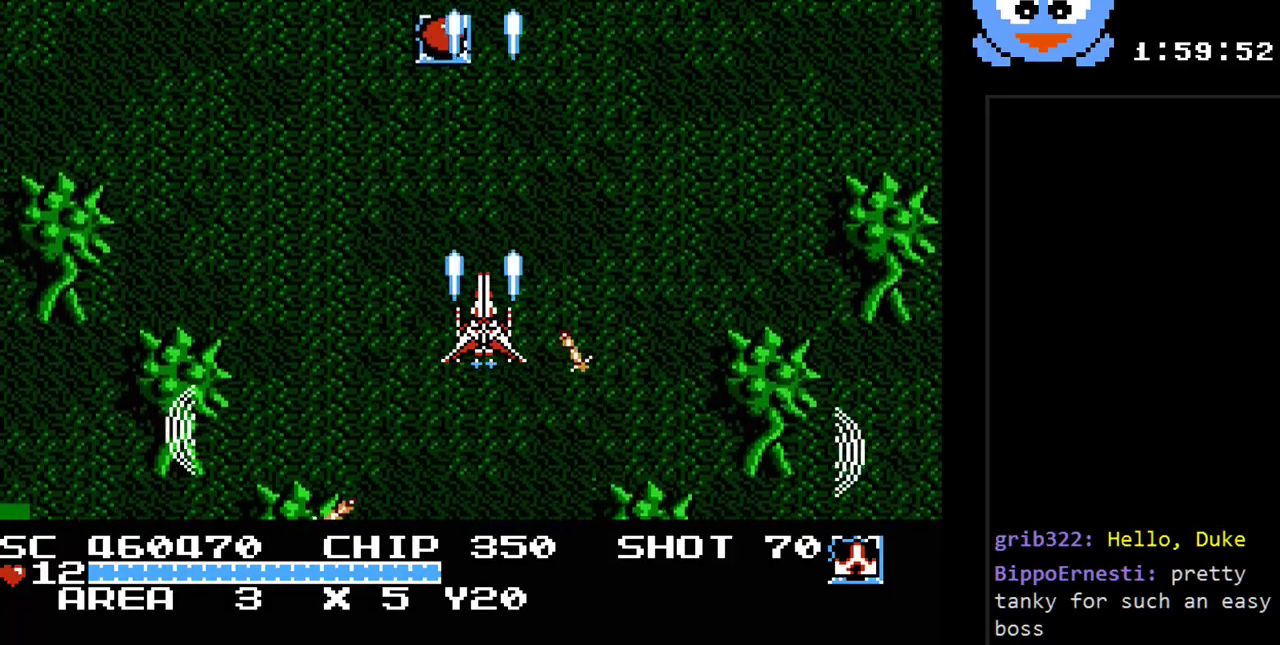
{"buttons": ["Y", "DPAD_UP"], "events": [[117, "DPAD_UP", "down"], [150, "DPAD_LEFT", "down"], [283, "B", "up"], [483, "DPAD_LEFT", "up"]]}
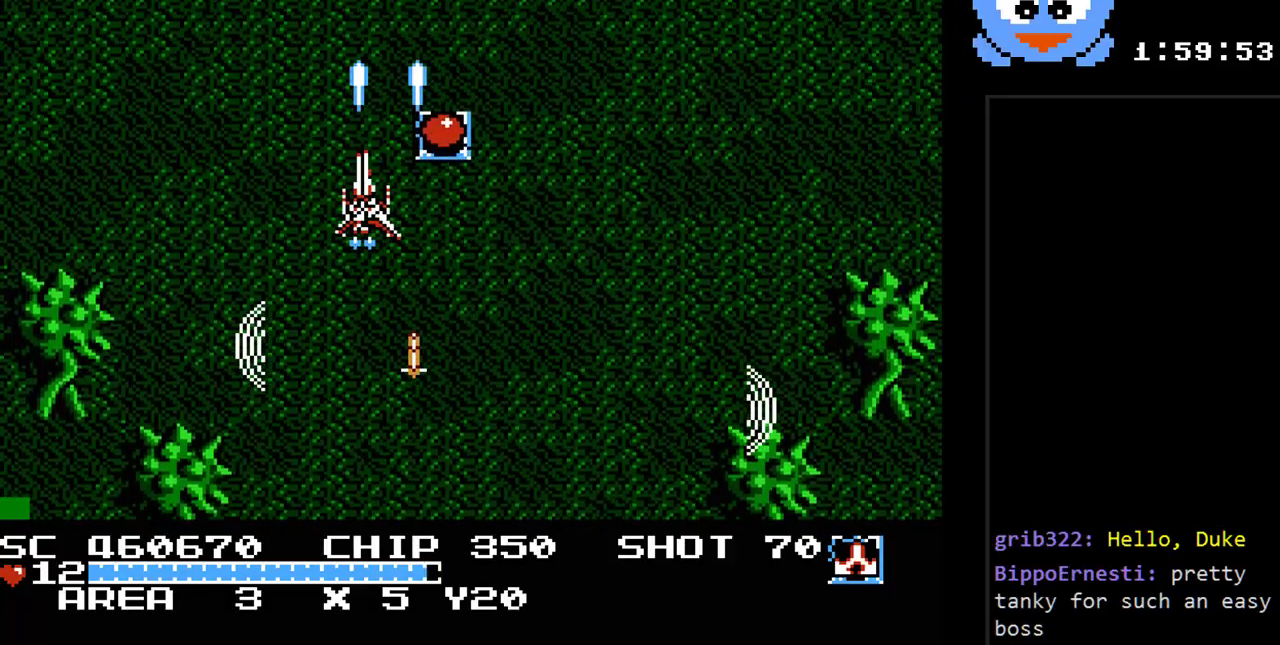
{"buttons": ["Y", "DPAD_DOWN"], "events": [[100, "DPAD_RIGHT", "down"], [200, "DPAD_UP", "up"], [417, "DPAD_DOWN", "down"], [417, "DPAD_RIGHT", "up"]]}
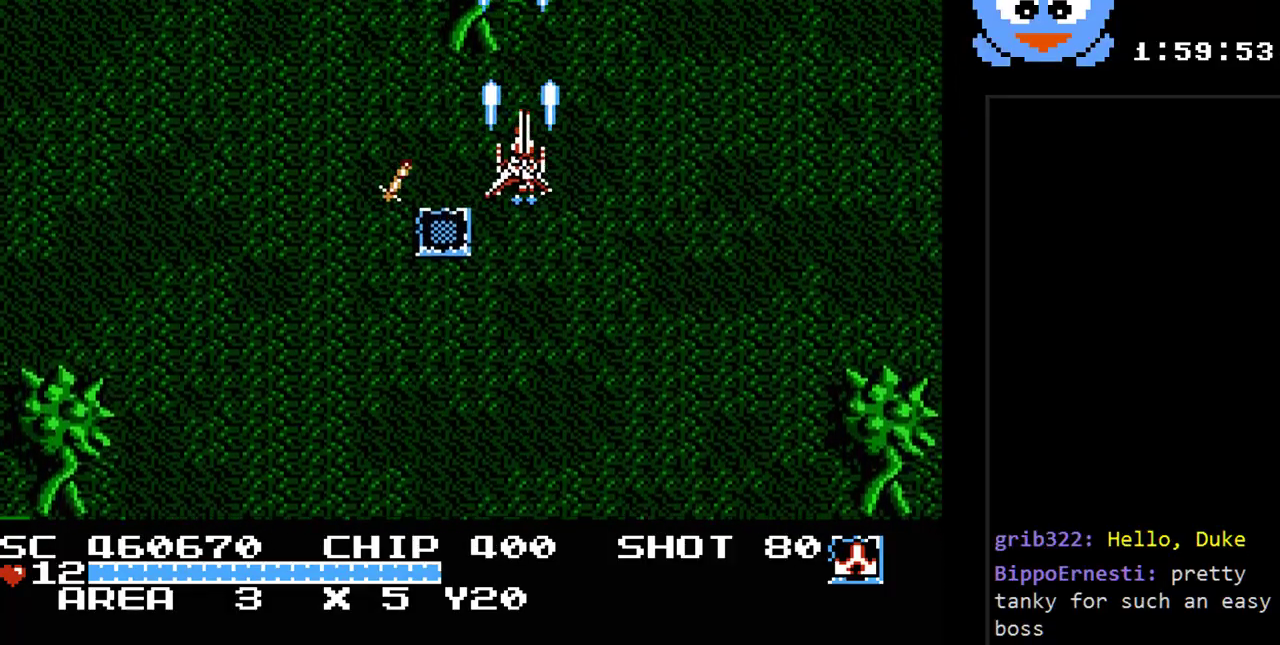
{"buttons": ["Y", "DPAD_DOWN", "DPAD_RIGHT"], "events": [[50, "B", "down"], [183, "DPAD_LEFT", "down"], [250, "DPAD_DOWN", "up"], [300, "B", "up"], [333, "DPAD_DOWN", "down"], [367, "DPAD_LEFT", "up"], [467, "DPAD_RIGHT", "down"]]}
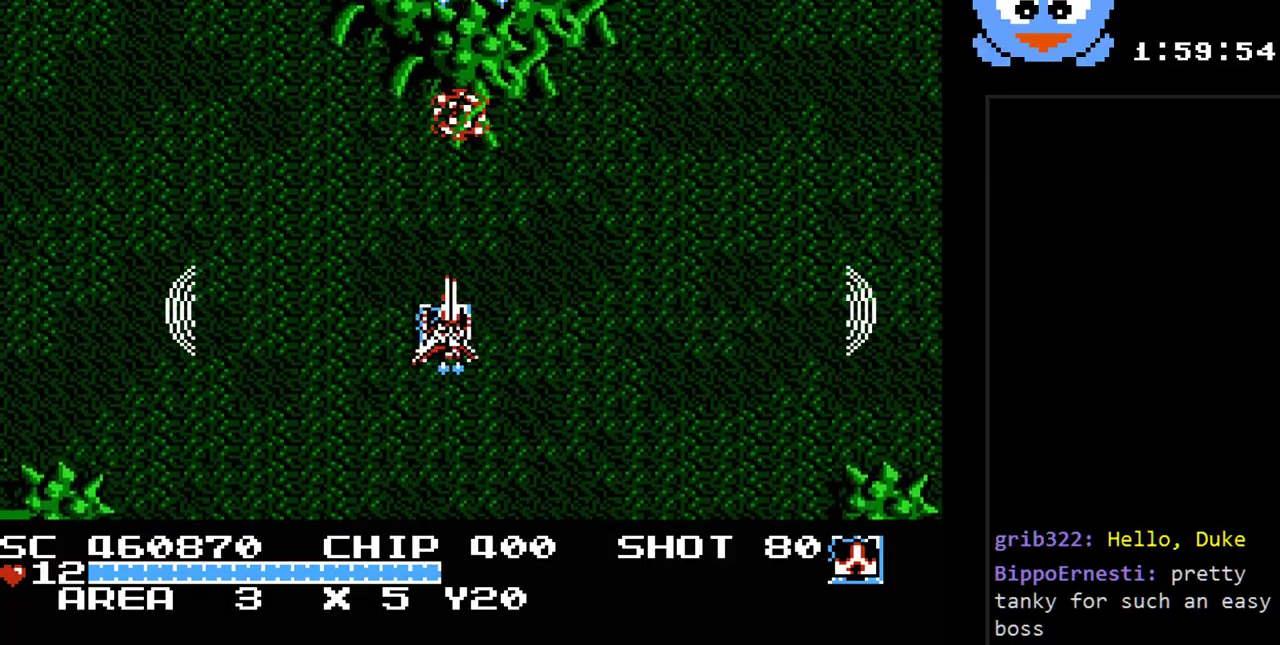
{"buttons": ["Y", "DPAD_UP", "DPAD_LEFT"], "events": [[33, "DPAD_DOWN", "up"], [283, "DPAD_RIGHT", "up"], [417, "DPAD_LEFT", "down"], [450, "DPAD_UP", "down"]]}
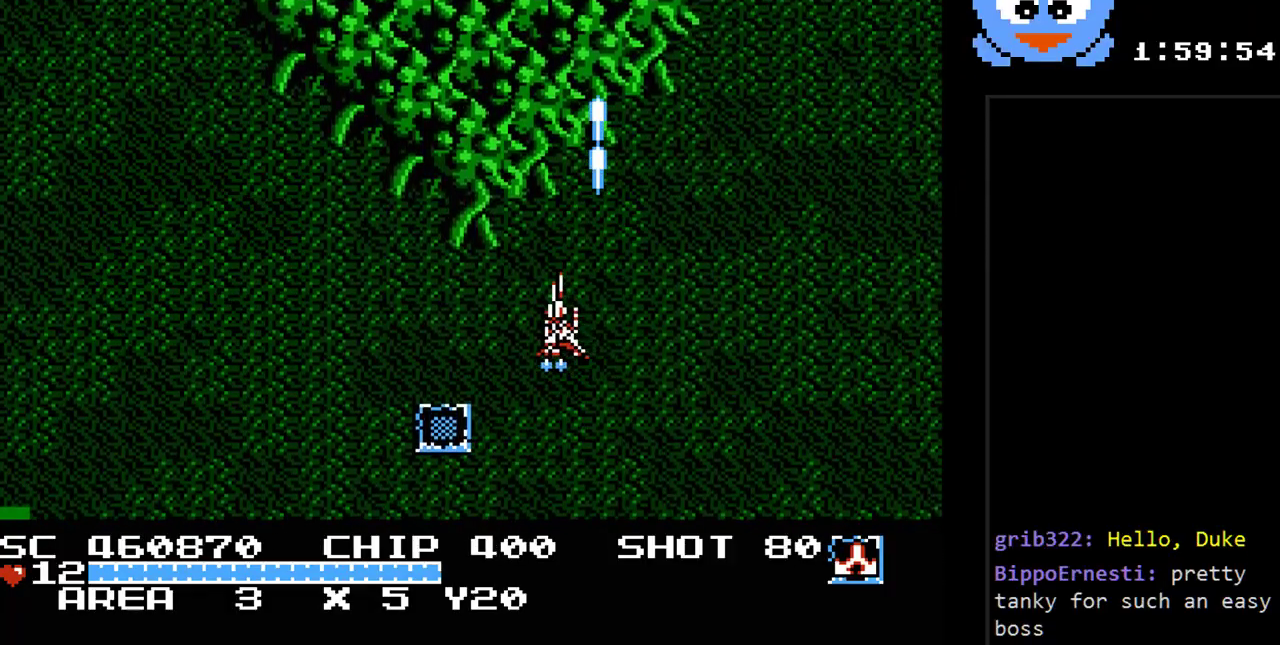
{"buttons": ["B", "Y"], "events": [[333, "DPAD_UP", "up"], [467, "DPAD_LEFT", "up"], [483, "B", "down"]]}
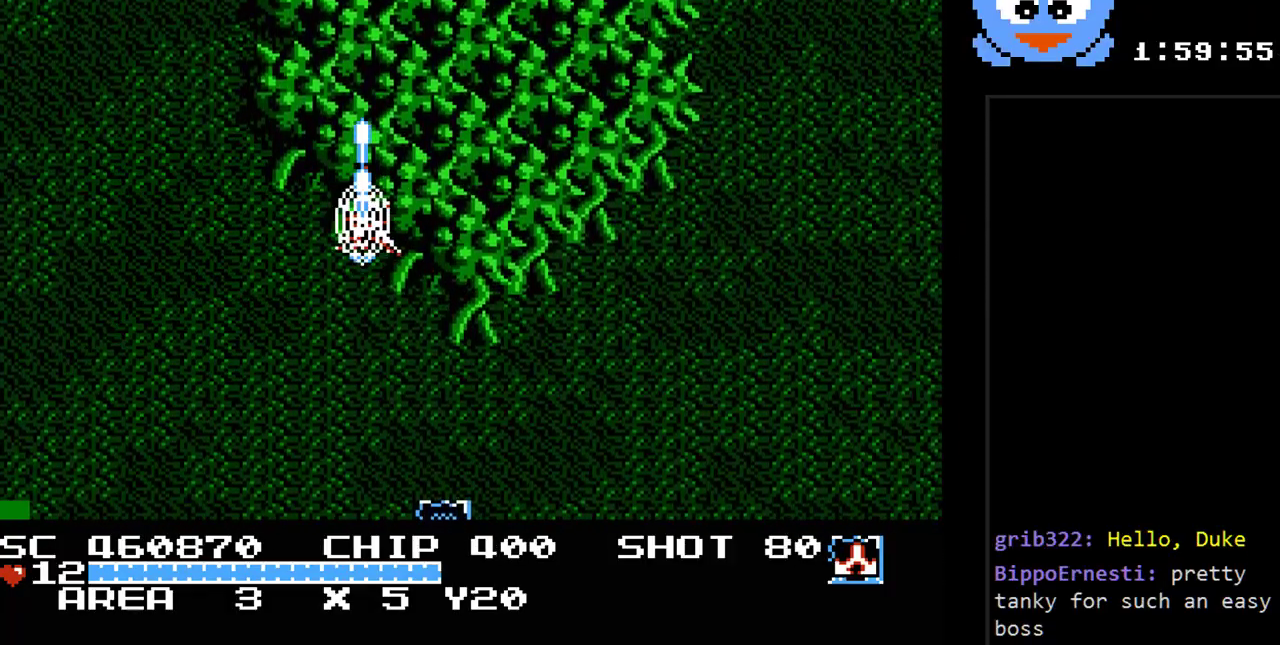
{"buttons": ["B", "Y"], "events": []}
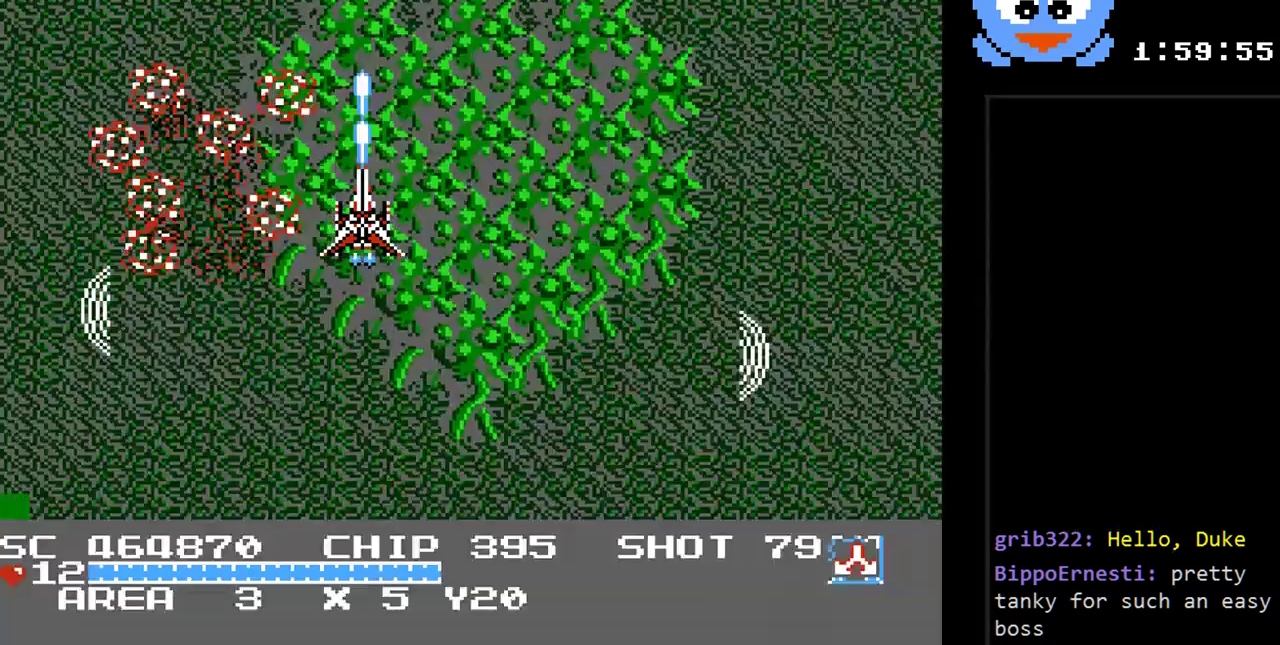
{"buttons": ["Y", "DPAD_DOWN"], "events": [[167, "B", "up"], [483, "DPAD_DOWN", "down"]]}
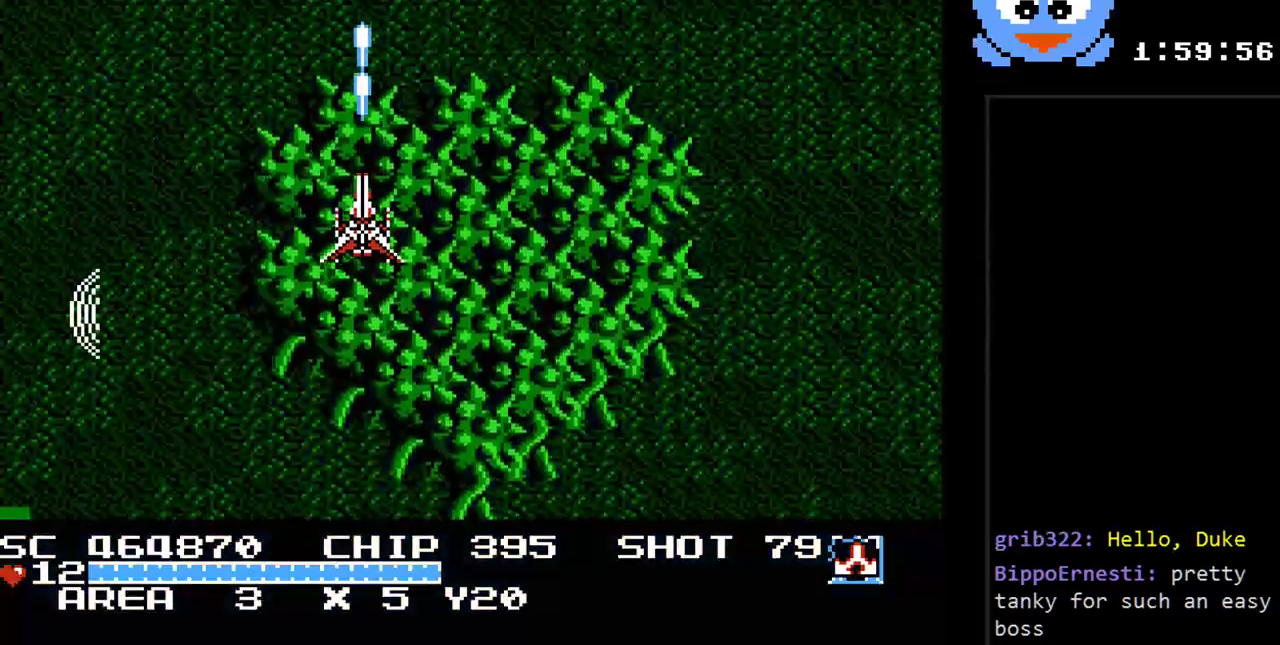
{"buttons": ["Y"], "events": [[50, "DPAD_RIGHT", "down"], [150, "DPAD_RIGHT", "up"], [233, "DPAD_DOWN", "up"]]}
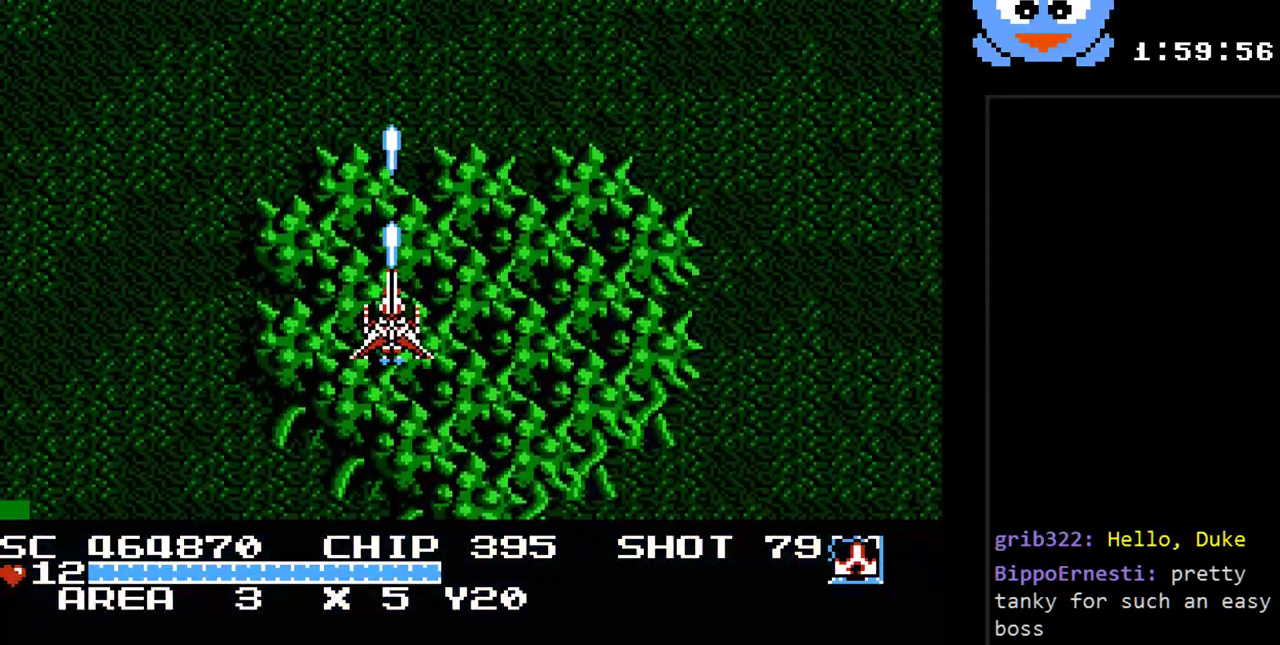
{"buttons": ["Y"], "events": []}
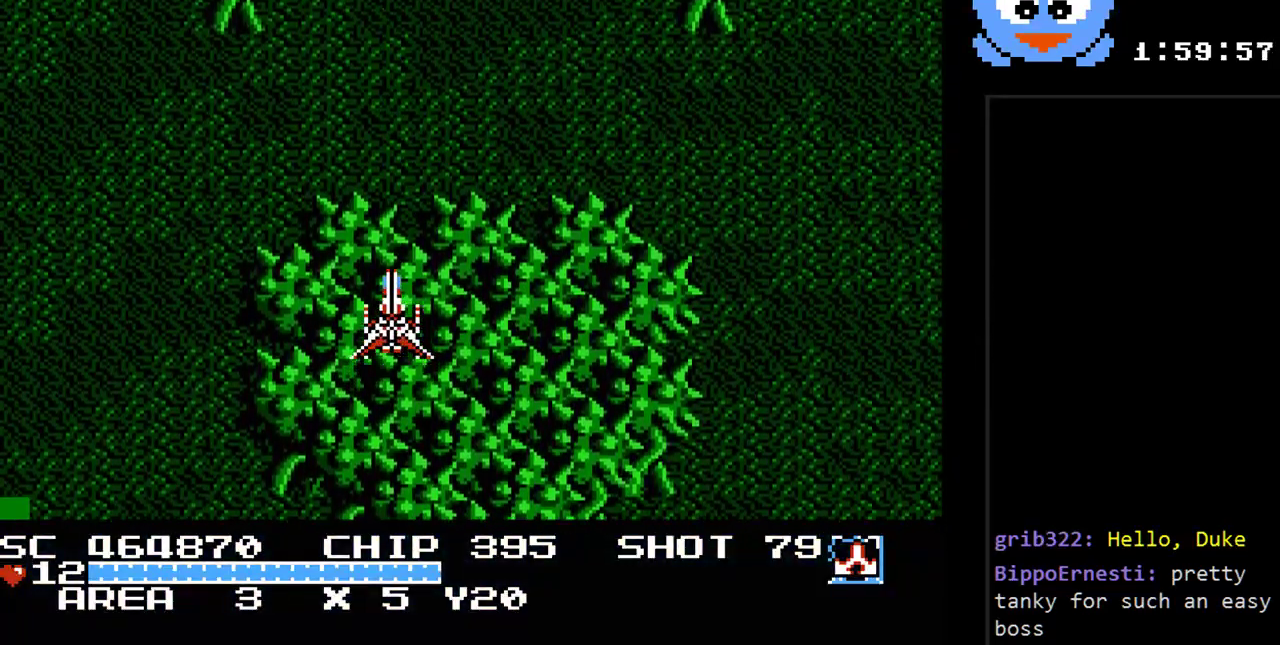
{"buttons": [], "events": [[100, "Y", "up"]]}